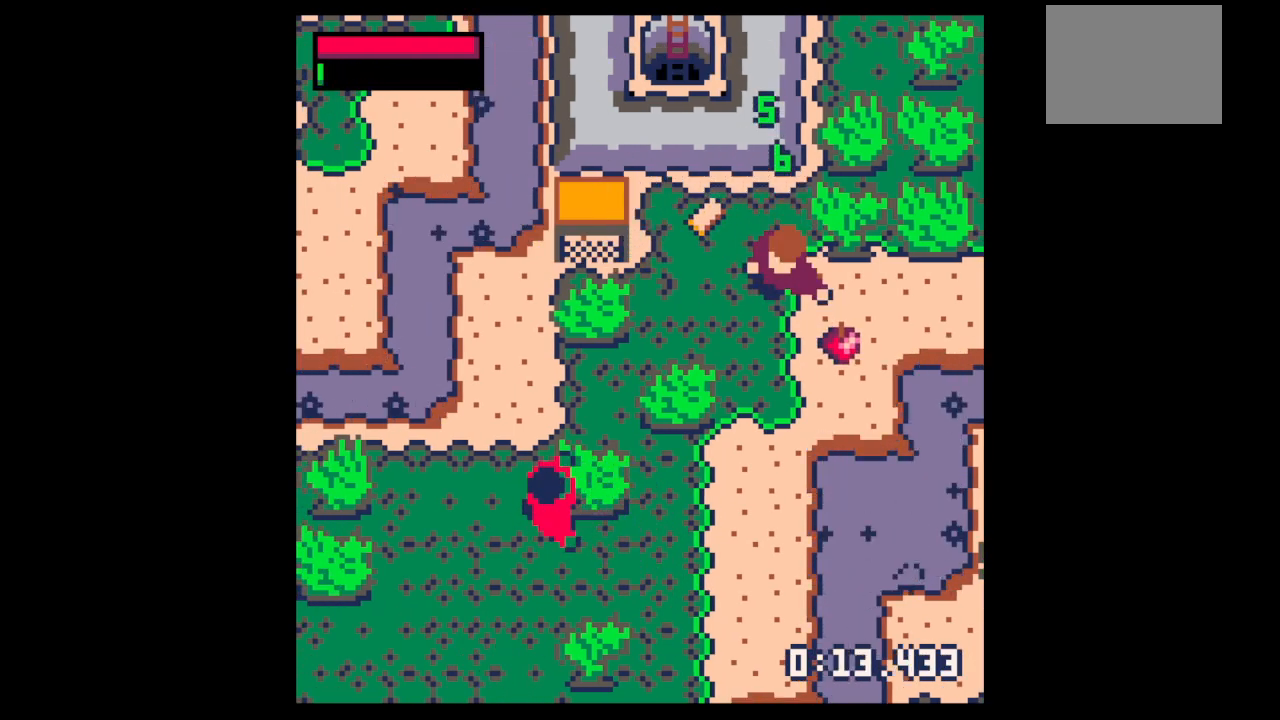
Gameplay with keyboard; each line is a JSON object with the keys held at the frame after it. "events" lists presses ("down") and releases ("up") of "down", "left", "right", "up", "x" and "z" between this image and that frame as [ms after this image, input, new state], when the widget could be followed in between. No other keys are recorded. Mouse input is not recorded.
{"keys": ["left", "up"], "events": [[100, "left", "up"], [100, "right", "down"], [200, "right", "up"], [267, "down", "up"], [267, "left", "down"], [333, "up", "down"]]}
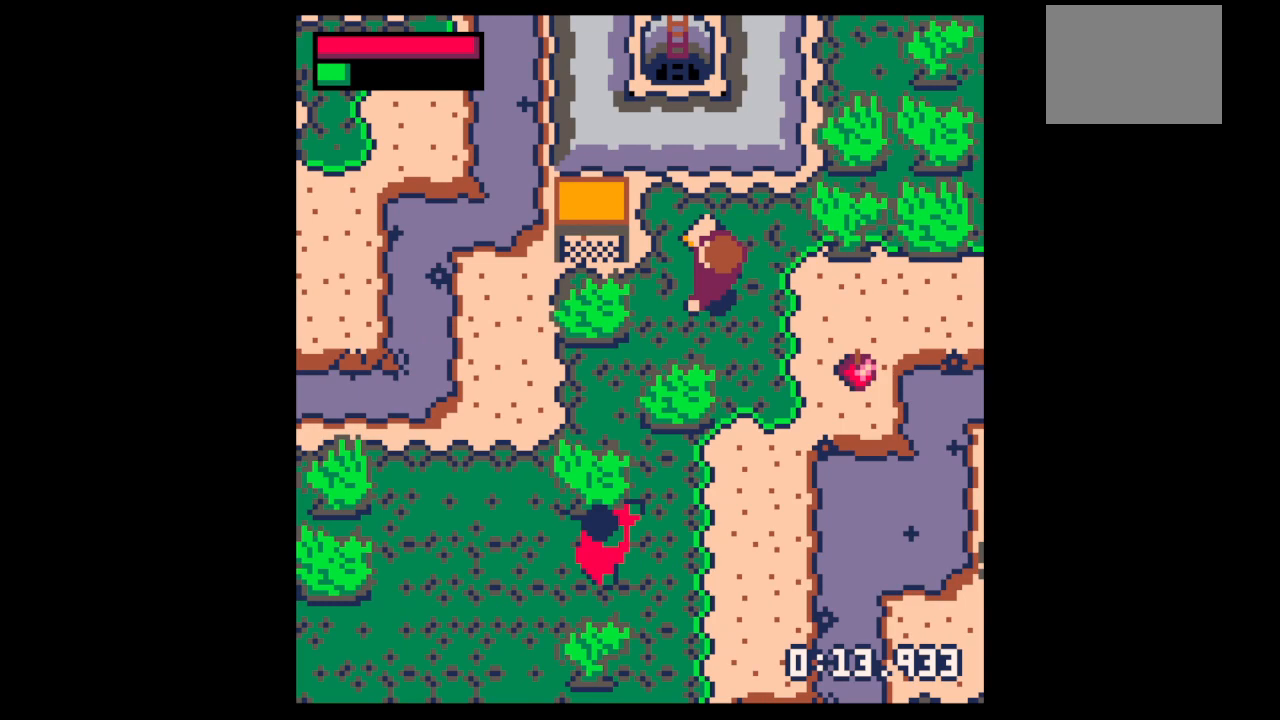
{"keys": [], "events": [[300, "up", "up"], [467, "left", "up"]]}
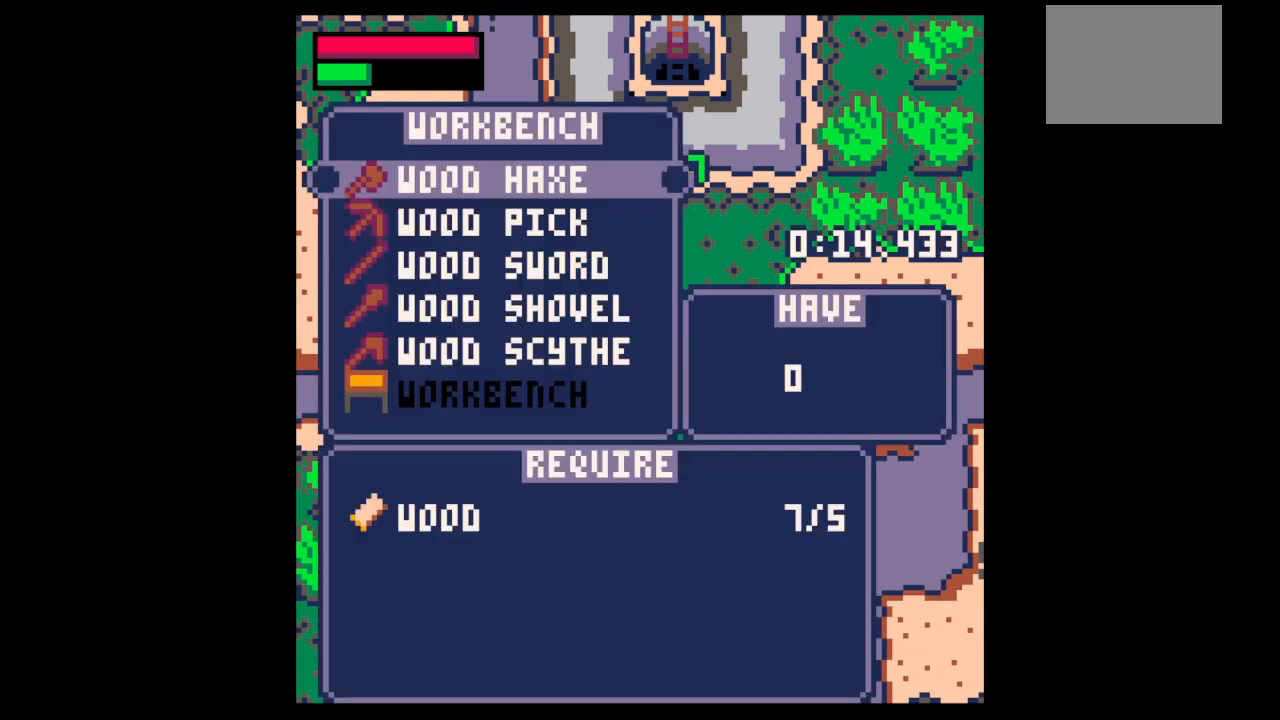
{"keys": [], "events": [[33, "down", "down"], [100, "down", "up"], [100, "x", "down"], [333, "x", "up"], [367, "z", "down"], [467, "z", "up"]]}
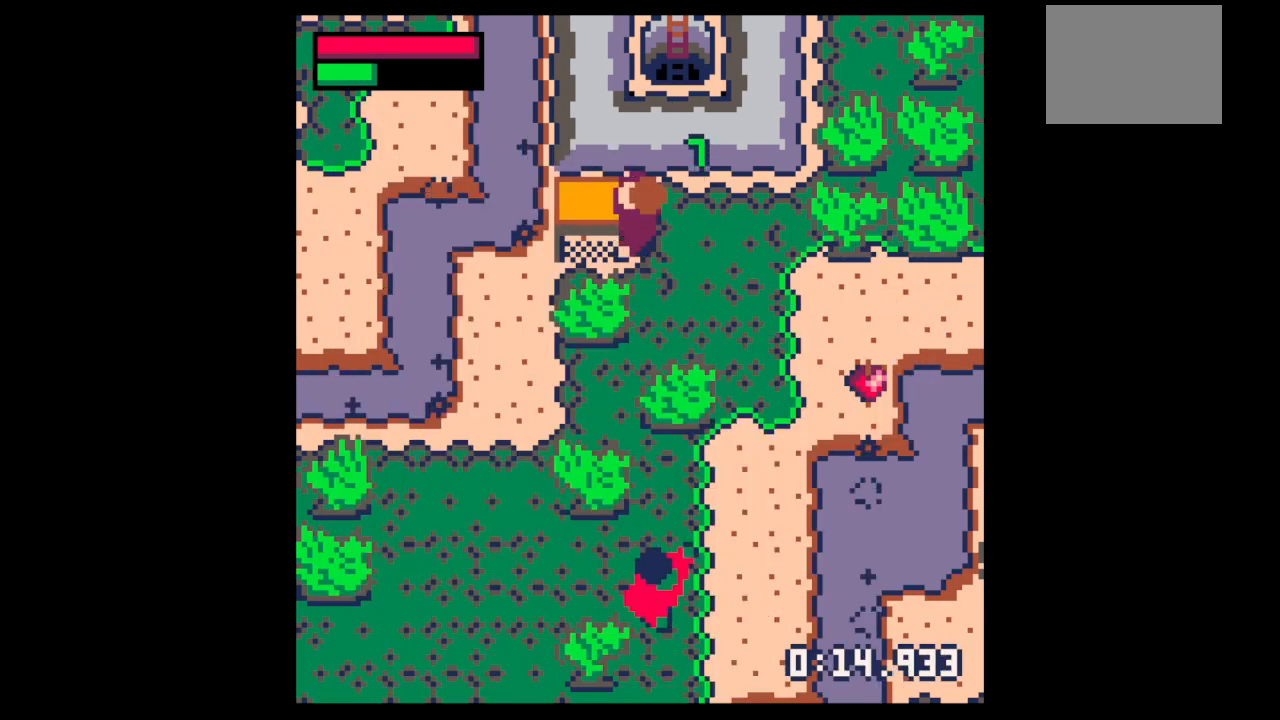
{"keys": ["up", "x"], "events": [[67, "z", "down"], [100, "up", "down"], [167, "right", "down"], [167, "x", "down"], [200, "x", "up"], [200, "z", "up"], [333, "right", "up"], [400, "x", "down"]]}
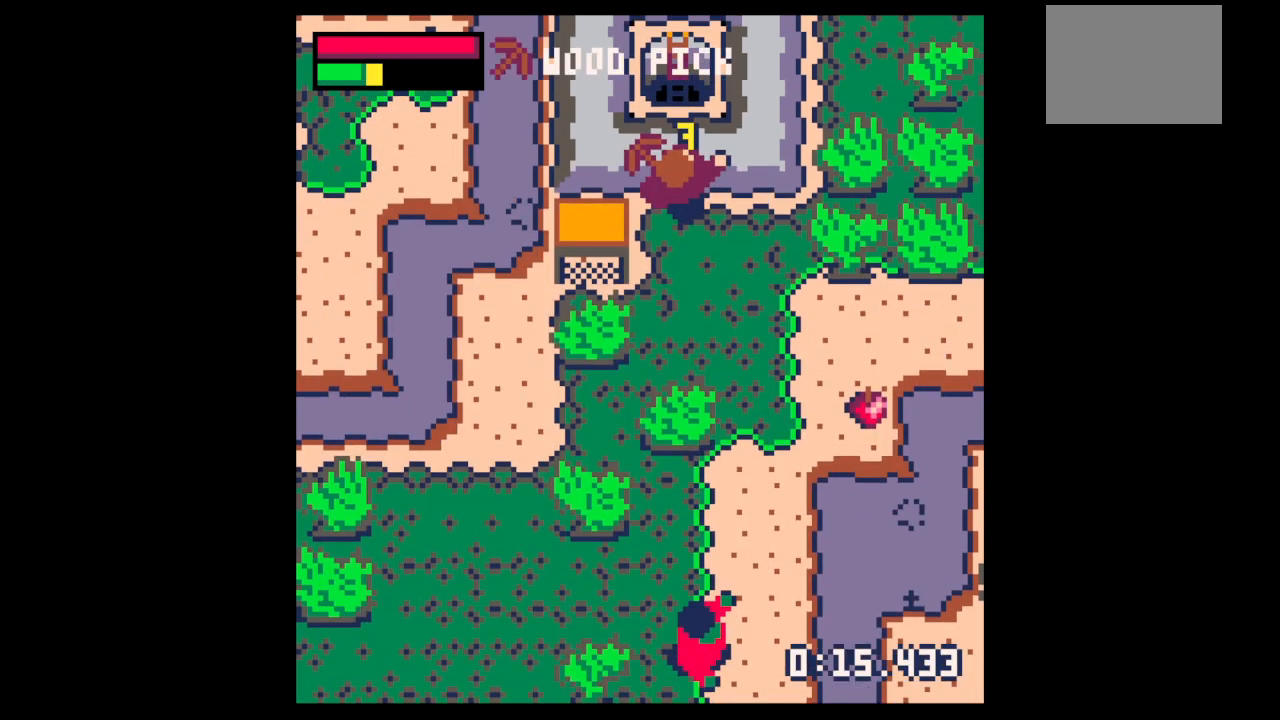
{"keys": ["up", "x"], "events": []}
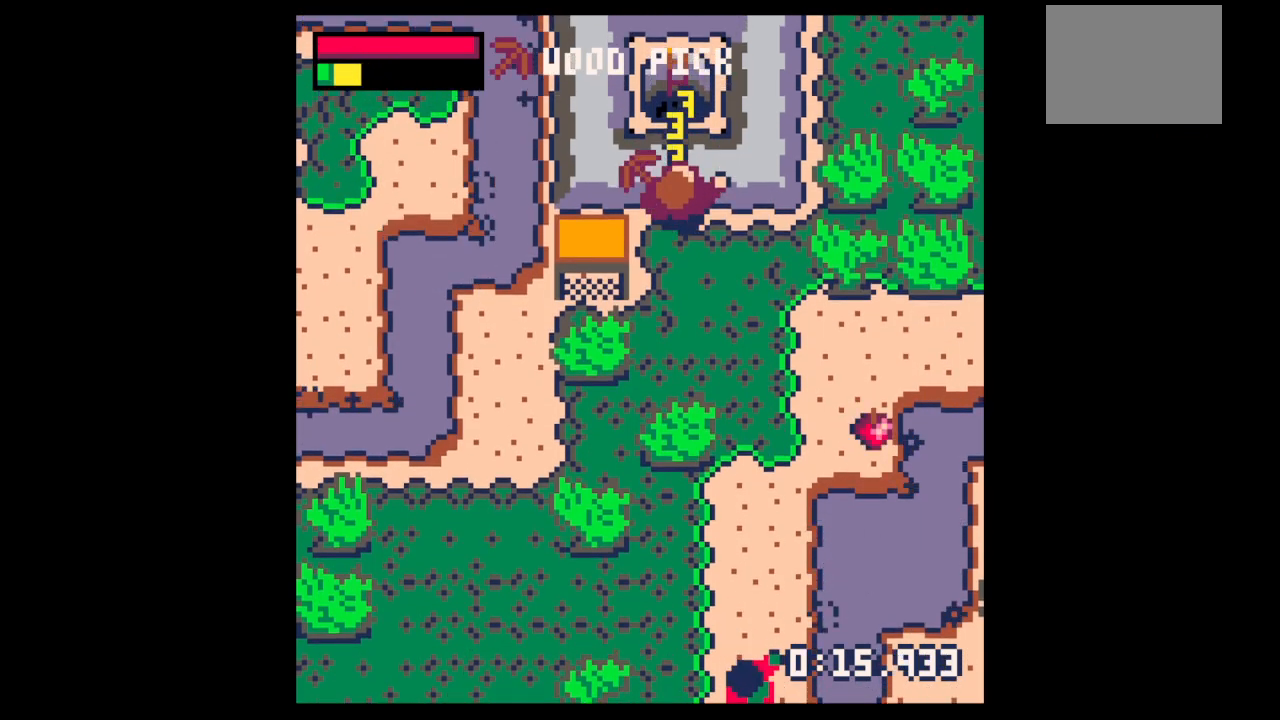
{"keys": ["up", "x"], "events": []}
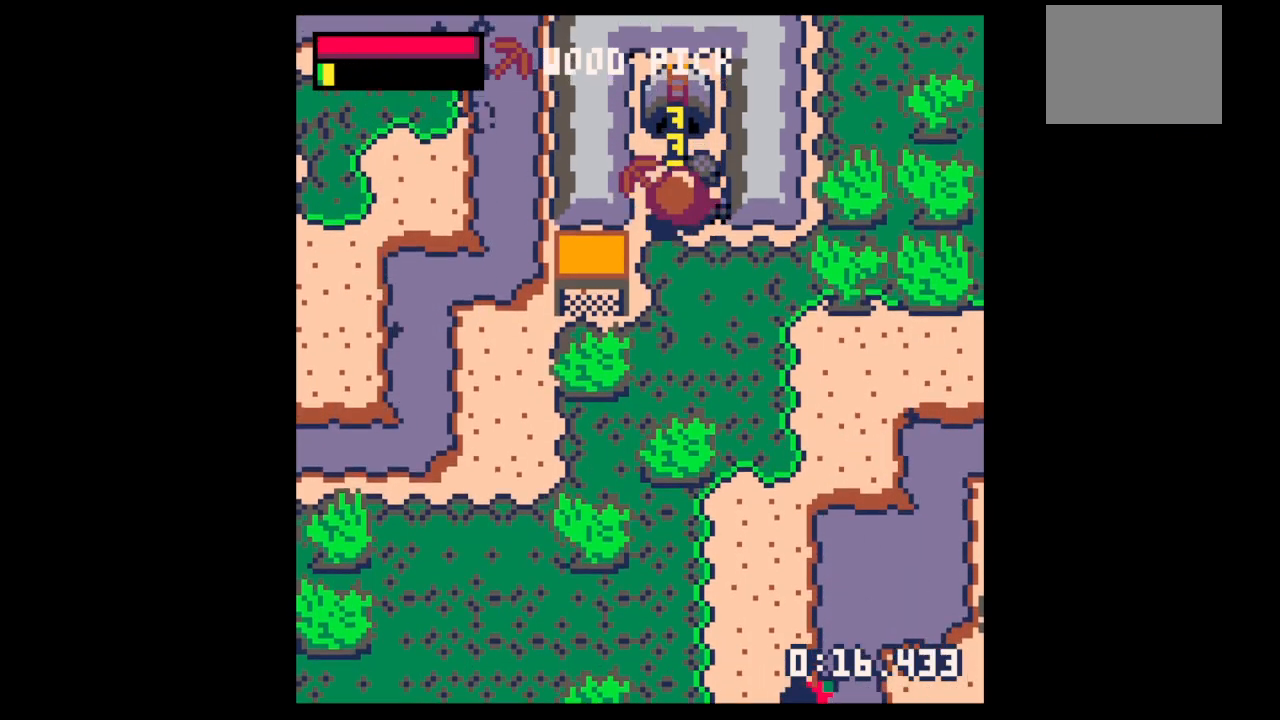
{"keys": ["up"], "events": [[233, "x", "up"]]}
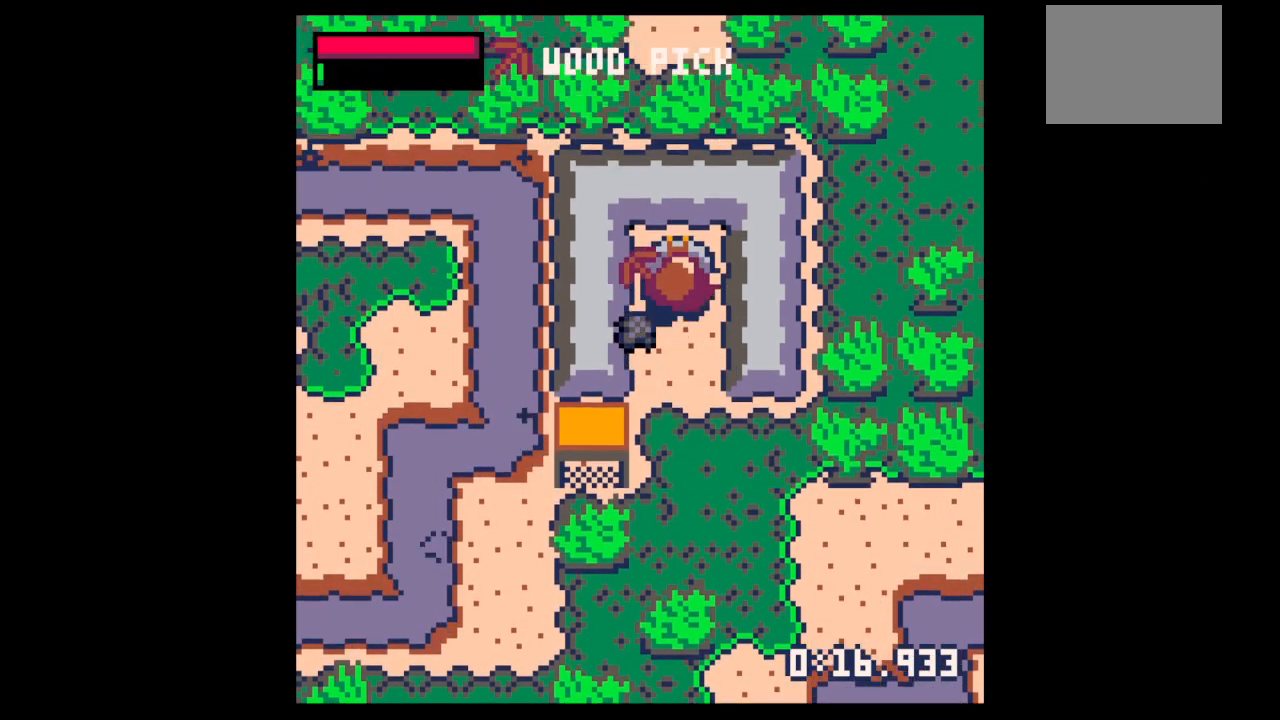
{"keys": ["down"], "events": [[367, "down", "down"], [367, "up", "up"]]}
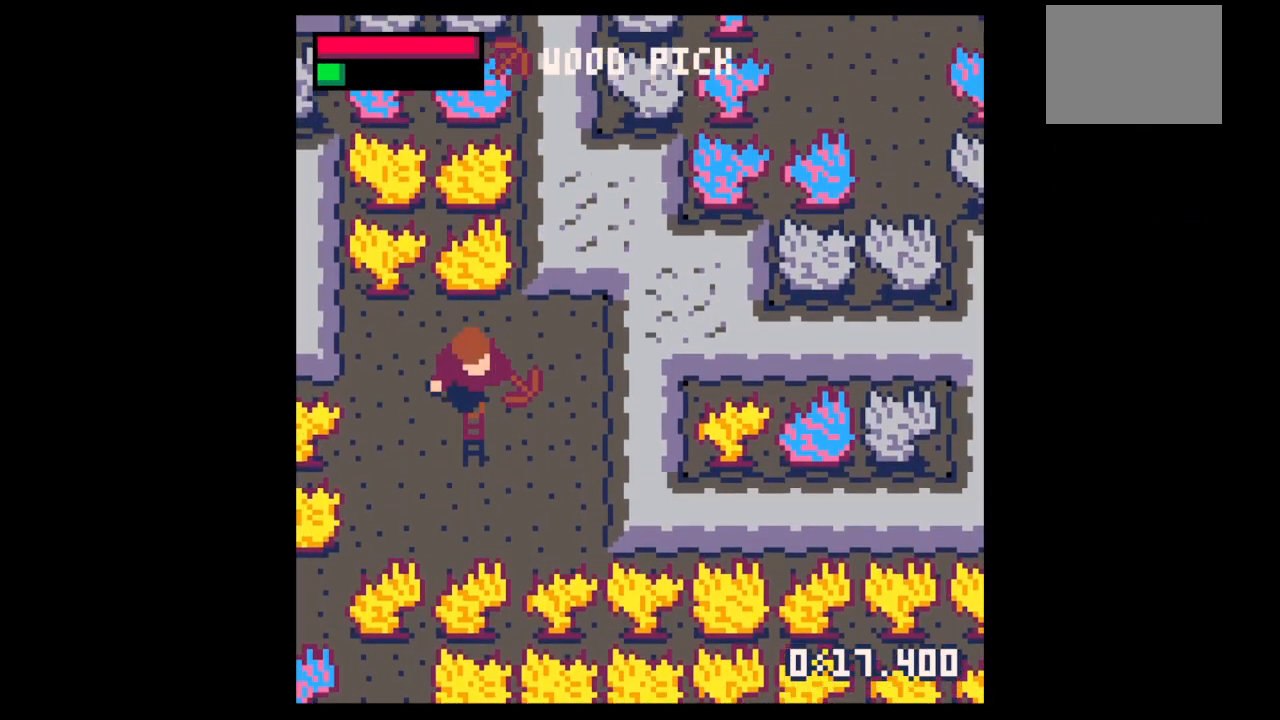
{"keys": ["right", "up"], "events": [[333, "down", "up"], [367, "left", "down"], [433, "left", "up"], [467, "right", "down"], [467, "up", "down"]]}
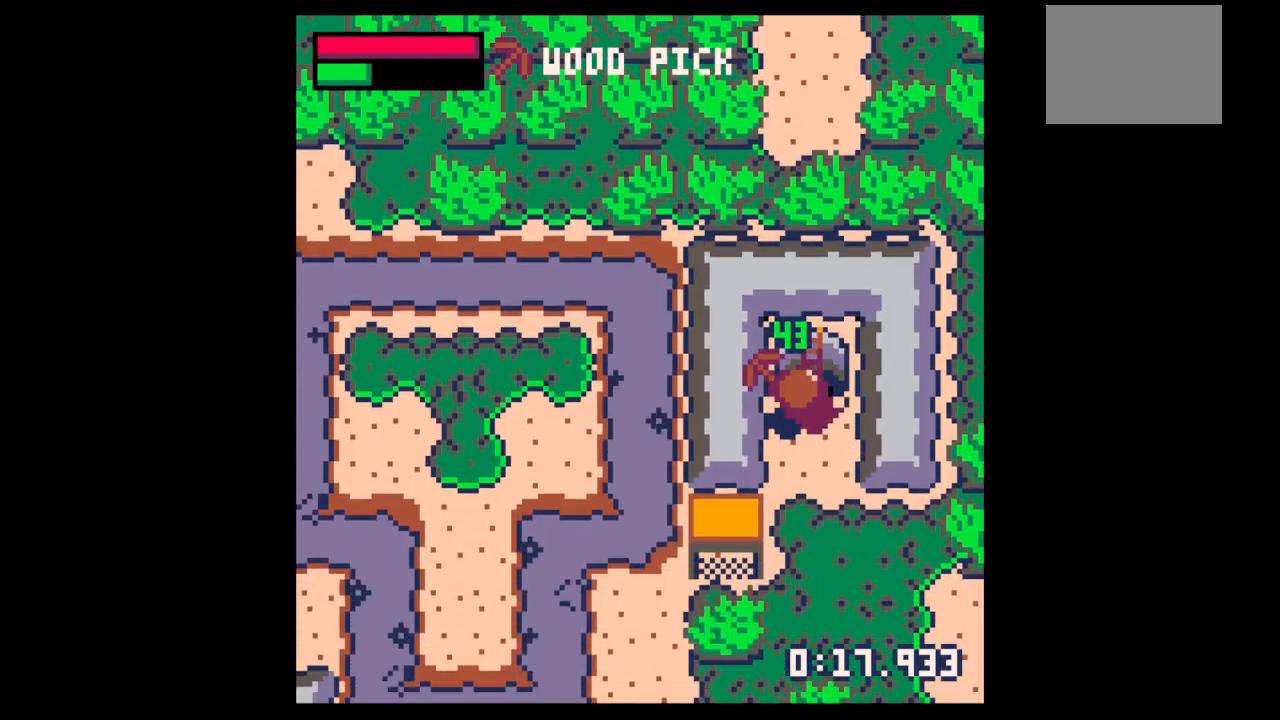
{"keys": ["down"], "events": [[67, "right", "up"], [400, "down", "down"], [400, "up", "up"]]}
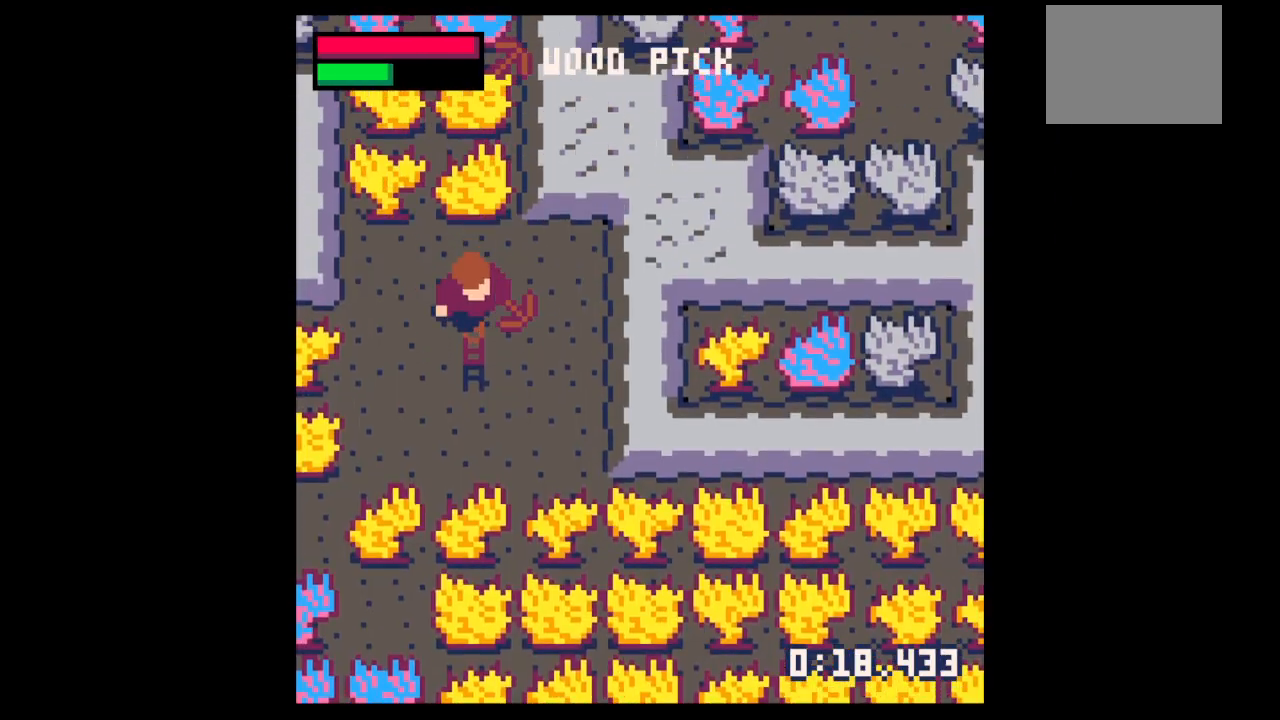
{"keys": ["x"], "events": [[133, "down", "up"], [133, "left", "down"], [200, "left", "up"], [267, "x", "down"]]}
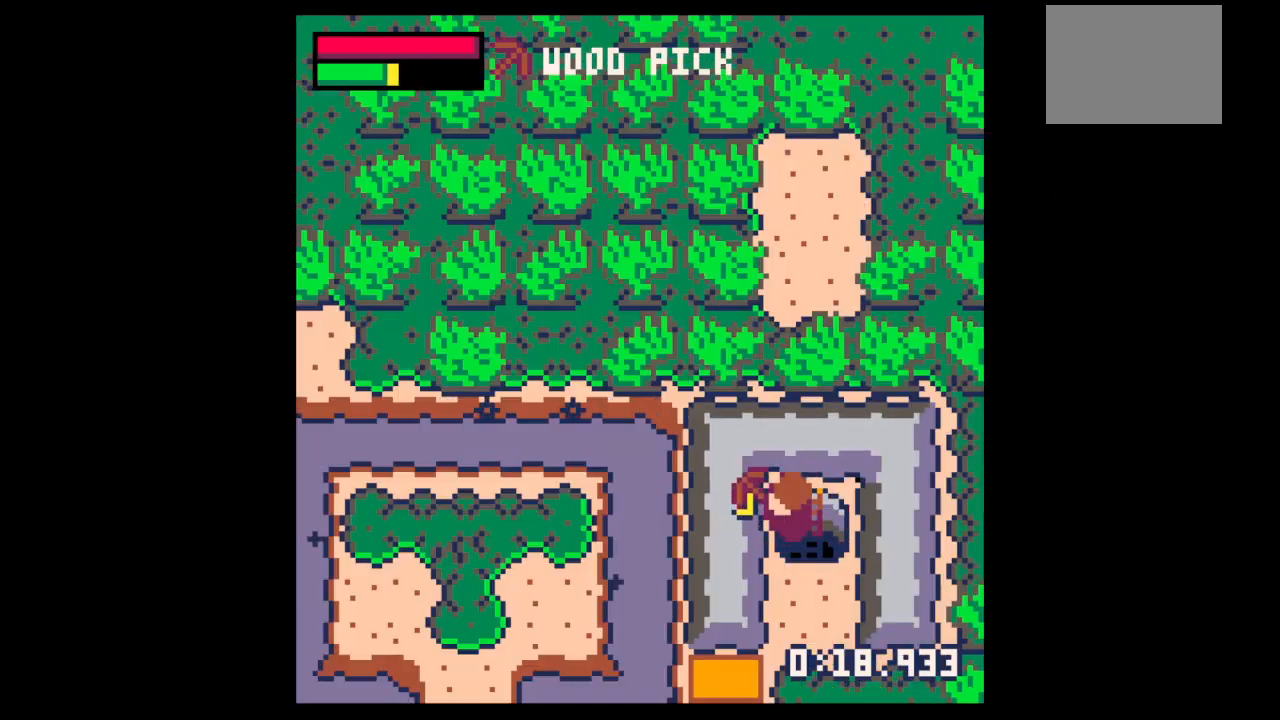
{"keys": ["x"], "events": []}
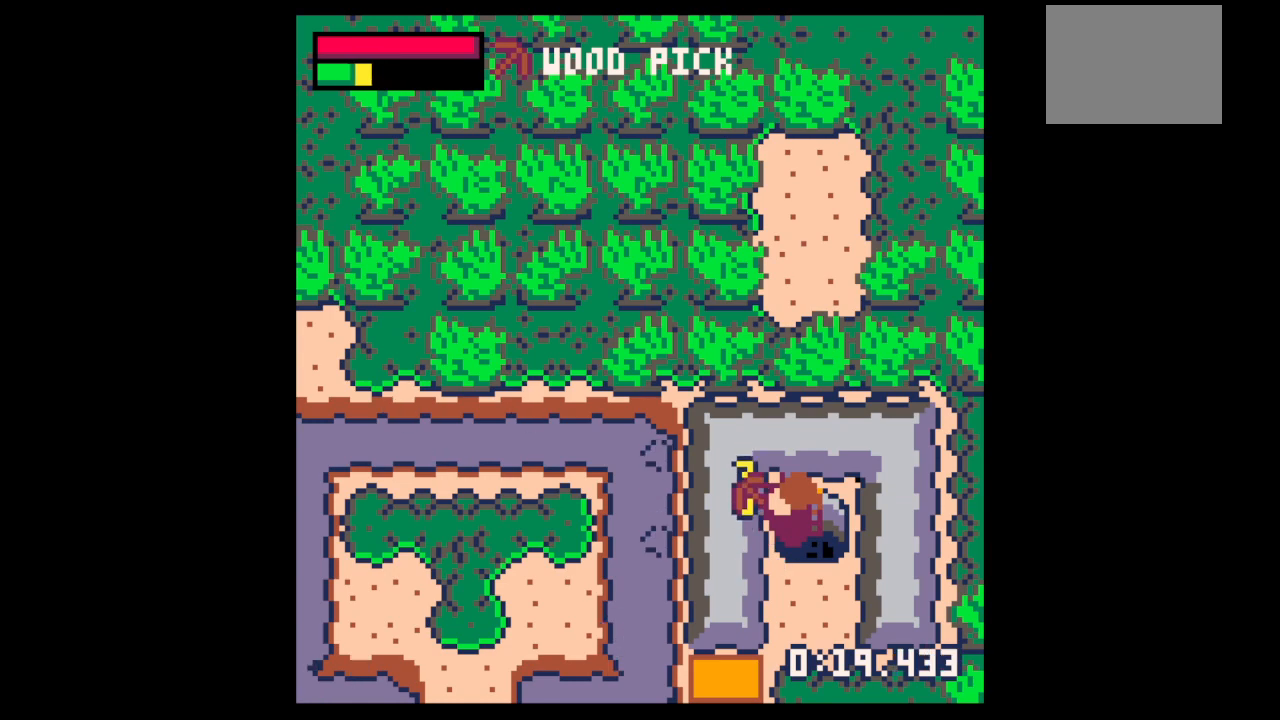
{"keys": ["left", "up", "x"], "events": [[167, "left", "down"], [433, "up", "down"]]}
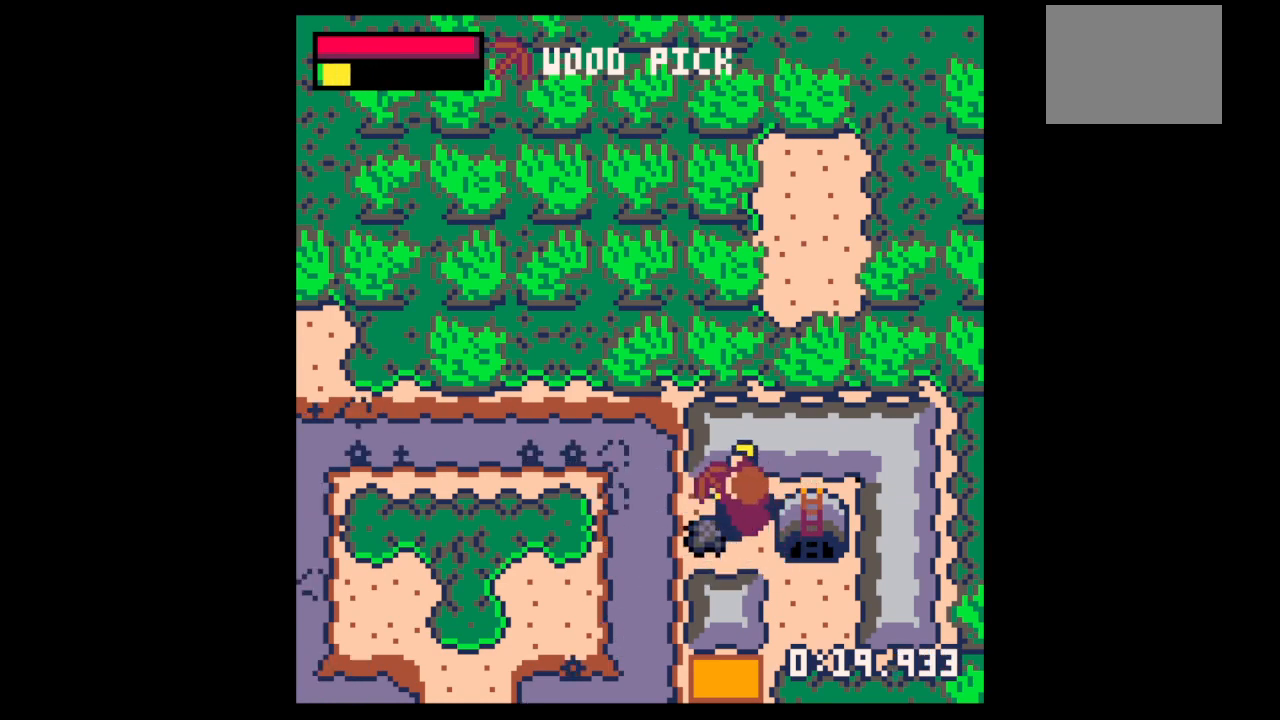
{"keys": ["right"], "events": [[33, "up", "up"], [133, "x", "up"], [300, "down", "down"], [367, "left", "up"], [367, "right", "down"], [400, "down", "up"]]}
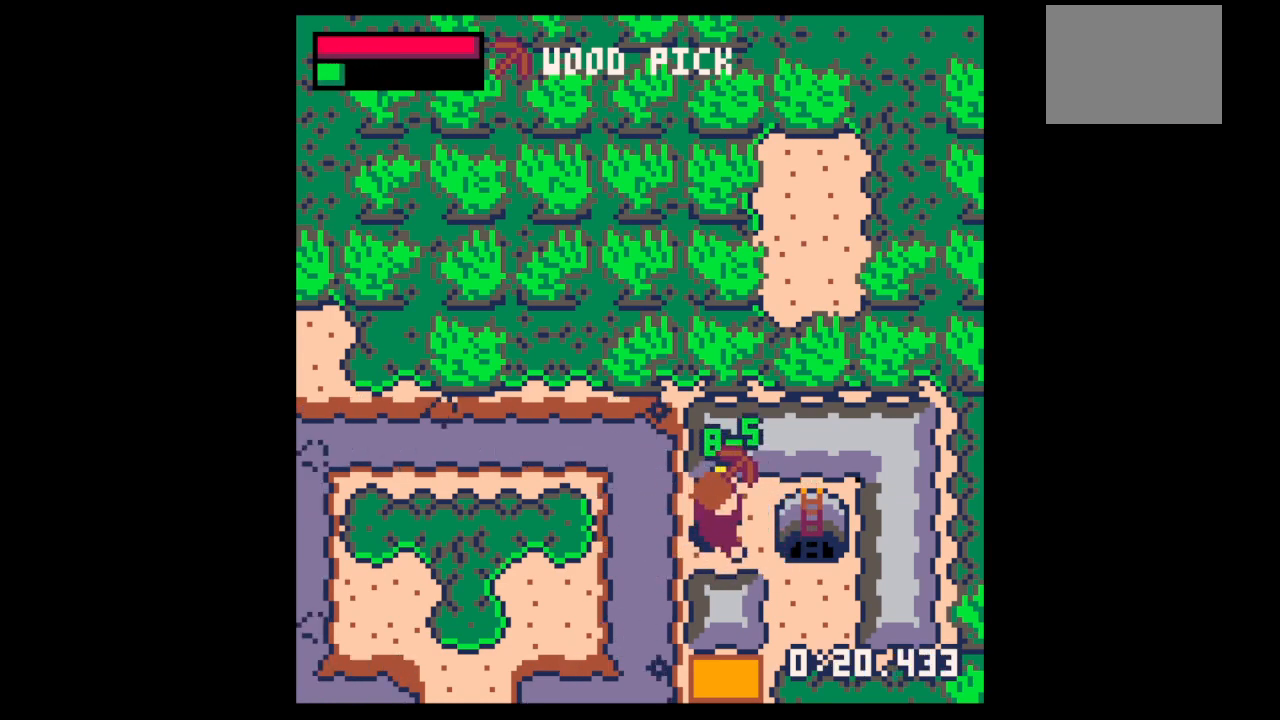
{"keys": ["left"], "events": [[500, "left", "down"], [500, "right", "up"]]}
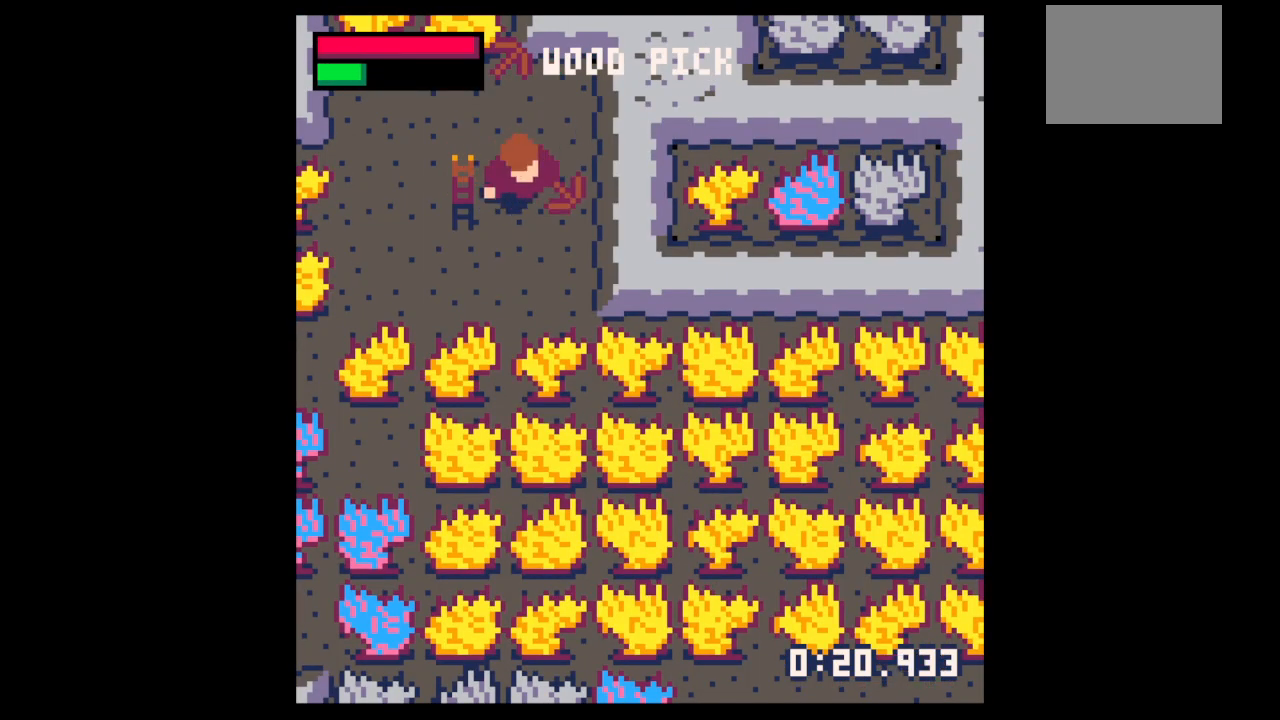
{"keys": ["x"], "events": [[100, "up", "down"], [200, "left", "up"], [267, "up", "up"], [300, "x", "down"]]}
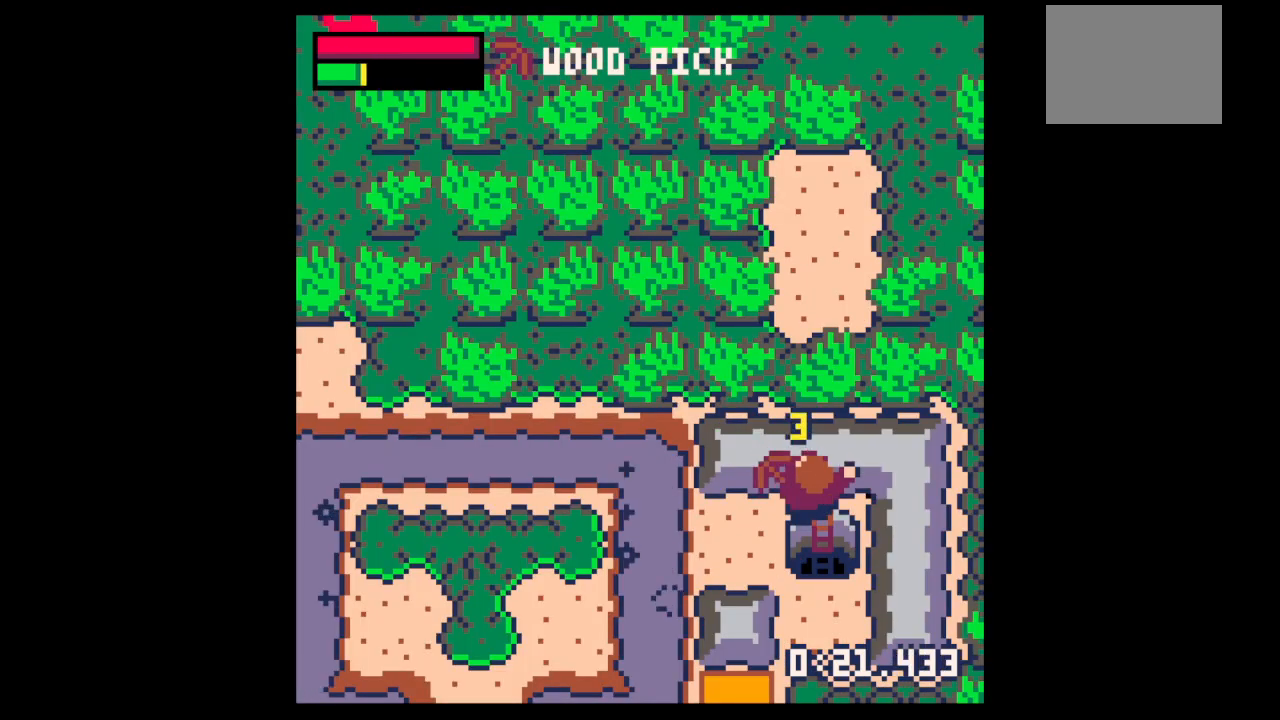
{"keys": ["x"], "events": []}
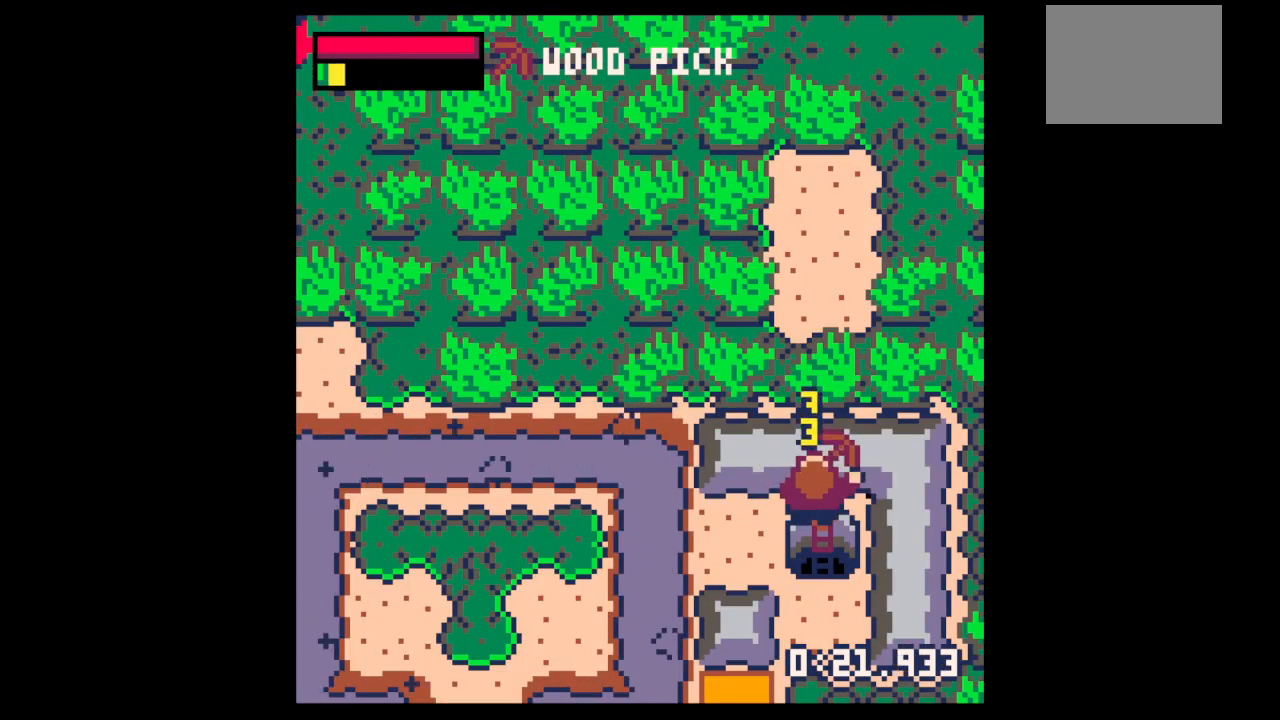
{"keys": ["up", "x"], "events": [[267, "up", "down"]]}
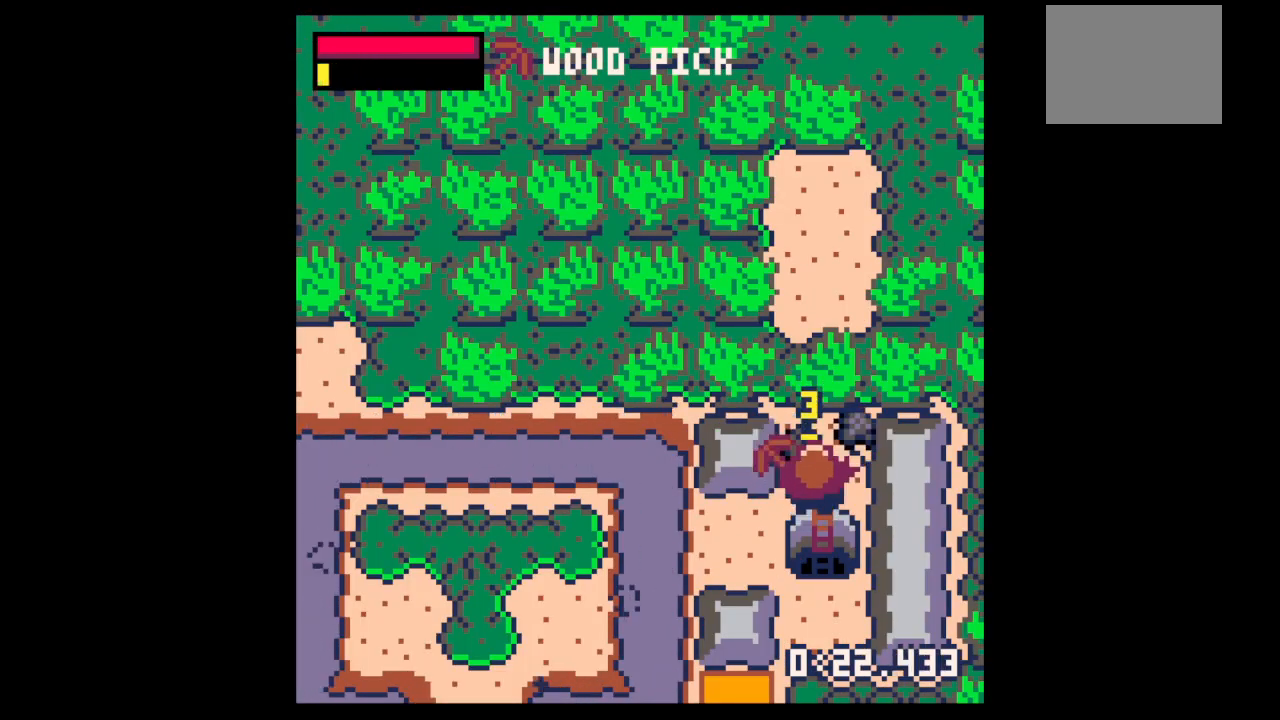
{"keys": ["right"], "events": [[67, "x", "up"], [233, "x", "down"], [300, "x", "up"], [433, "right", "down"], [500, "up", "up"]]}
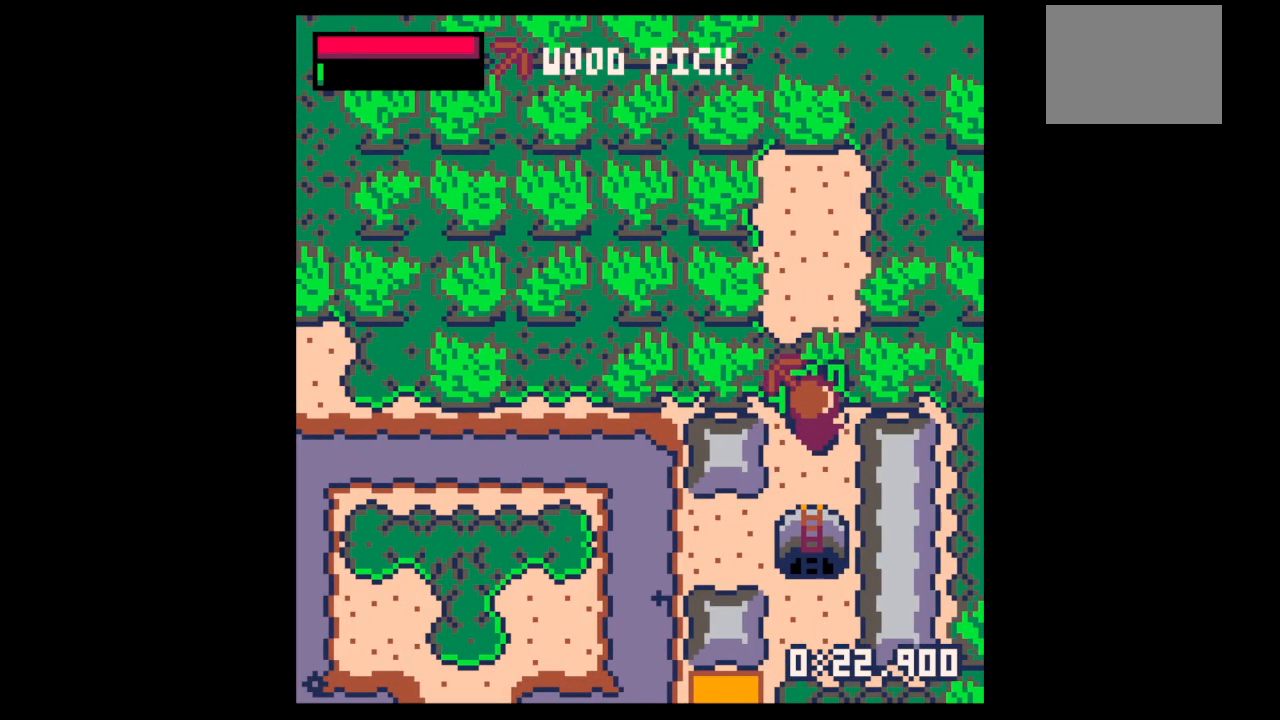
{"keys": ["down"], "events": [[67, "down", "down"], [67, "left", "down"], [67, "right", "up"], [167, "left", "up"]]}
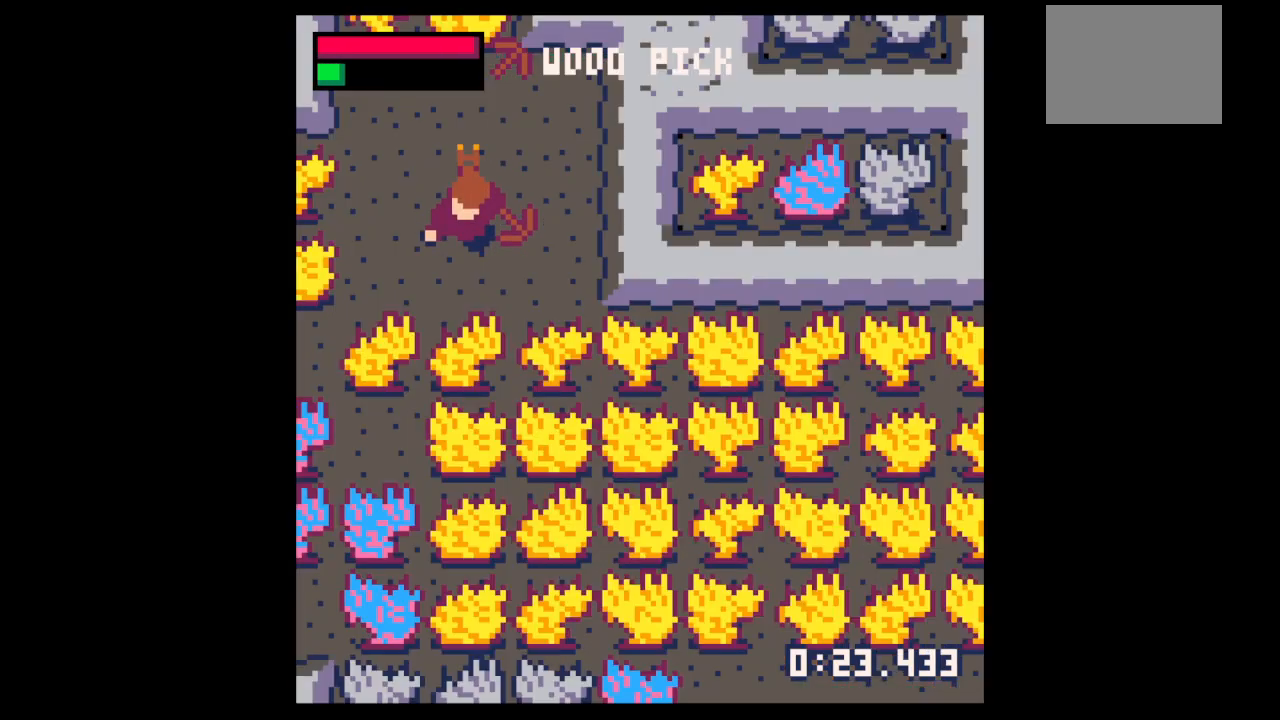
{"keys": [], "events": [[133, "down", "up"], [233, "up", "down"], [333, "right", "down"], [367, "up", "up"], [500, "right", "up"]]}
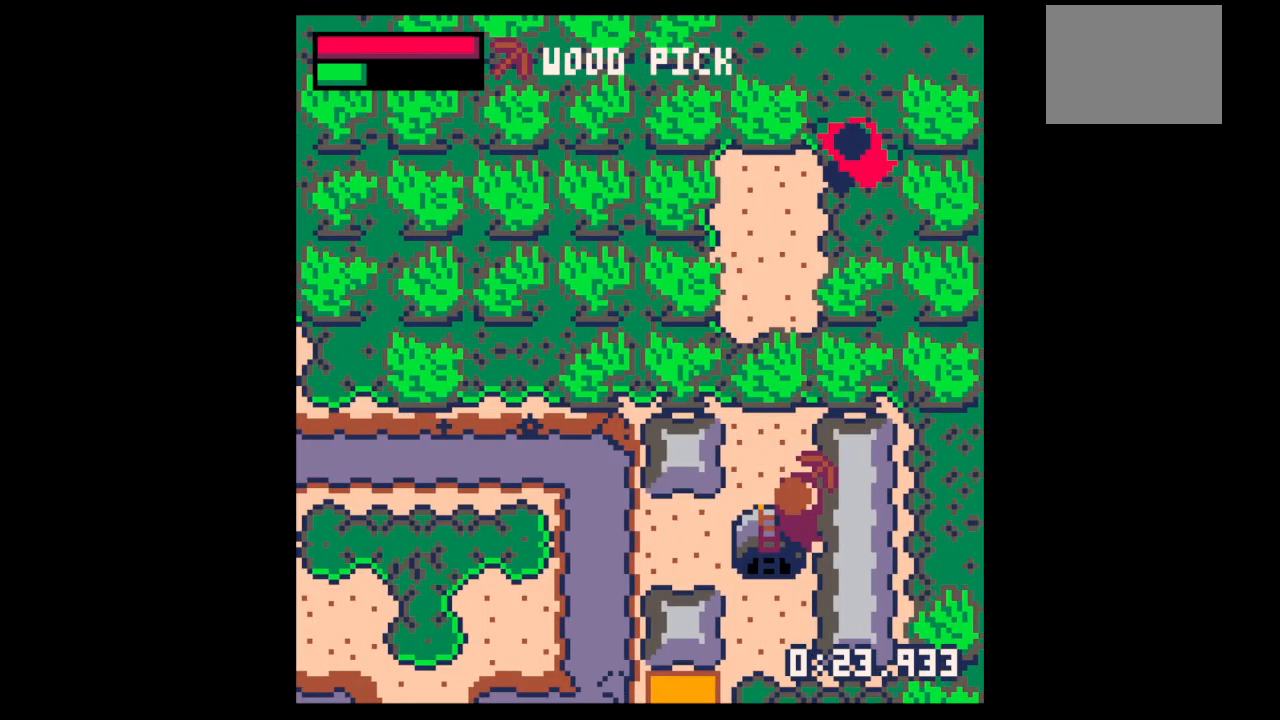
{"keys": ["x"], "events": [[67, "x", "down"]]}
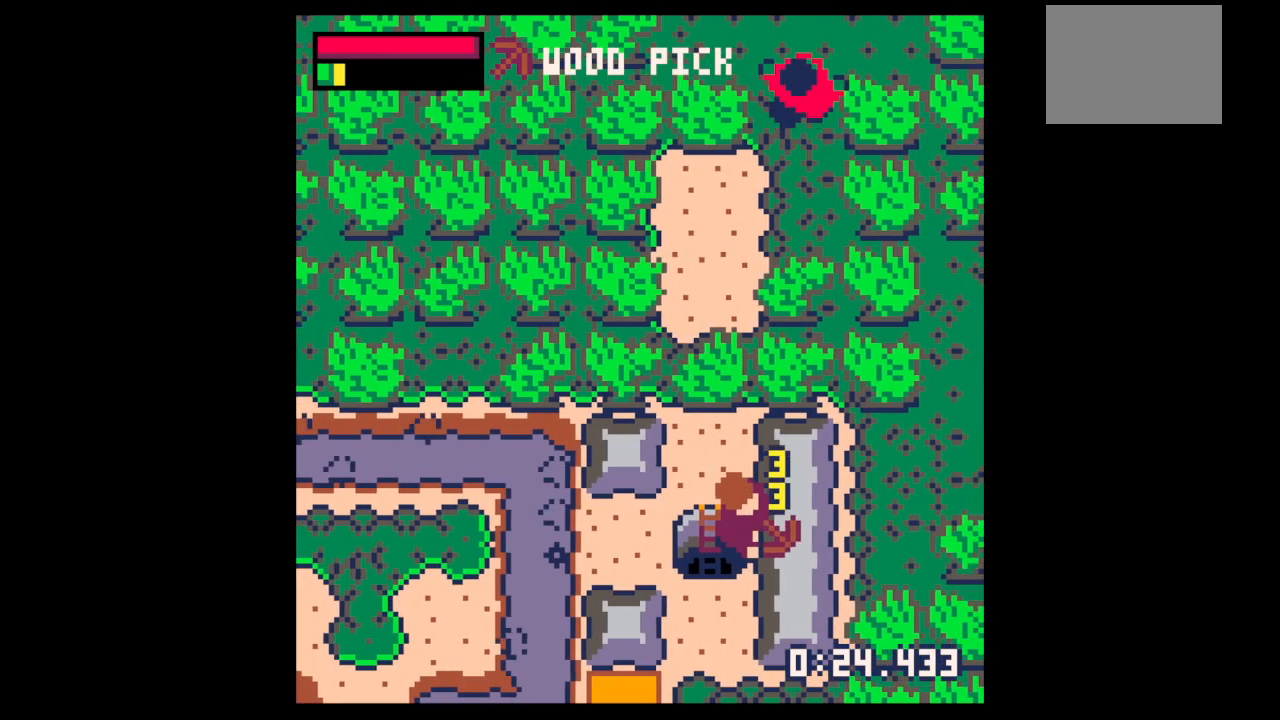
{"keys": ["right", "x"], "events": [[133, "right", "down"]]}
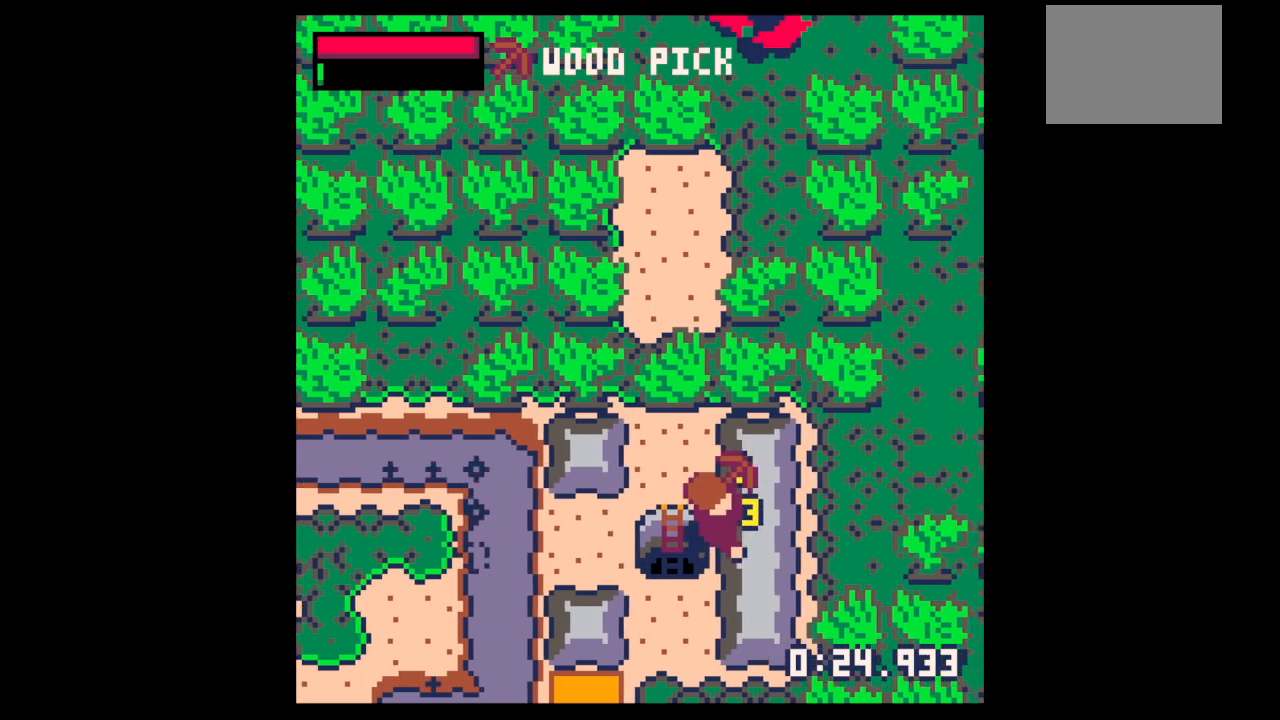
{"keys": ["right", "x"], "events": [[100, "down", "down"], [200, "down", "up"]]}
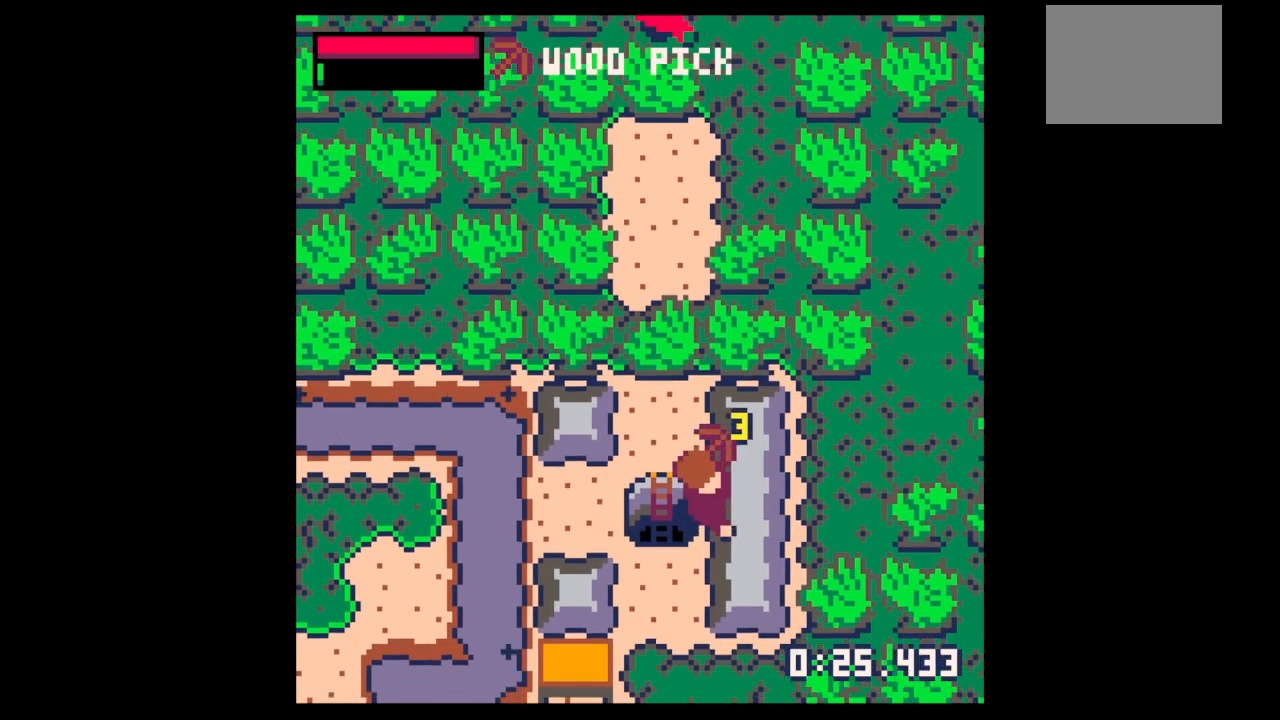
{"keys": ["right", "up"], "events": [[67, "down", "down"], [100, "down", "up"], [167, "x", "up"], [433, "up", "down"]]}
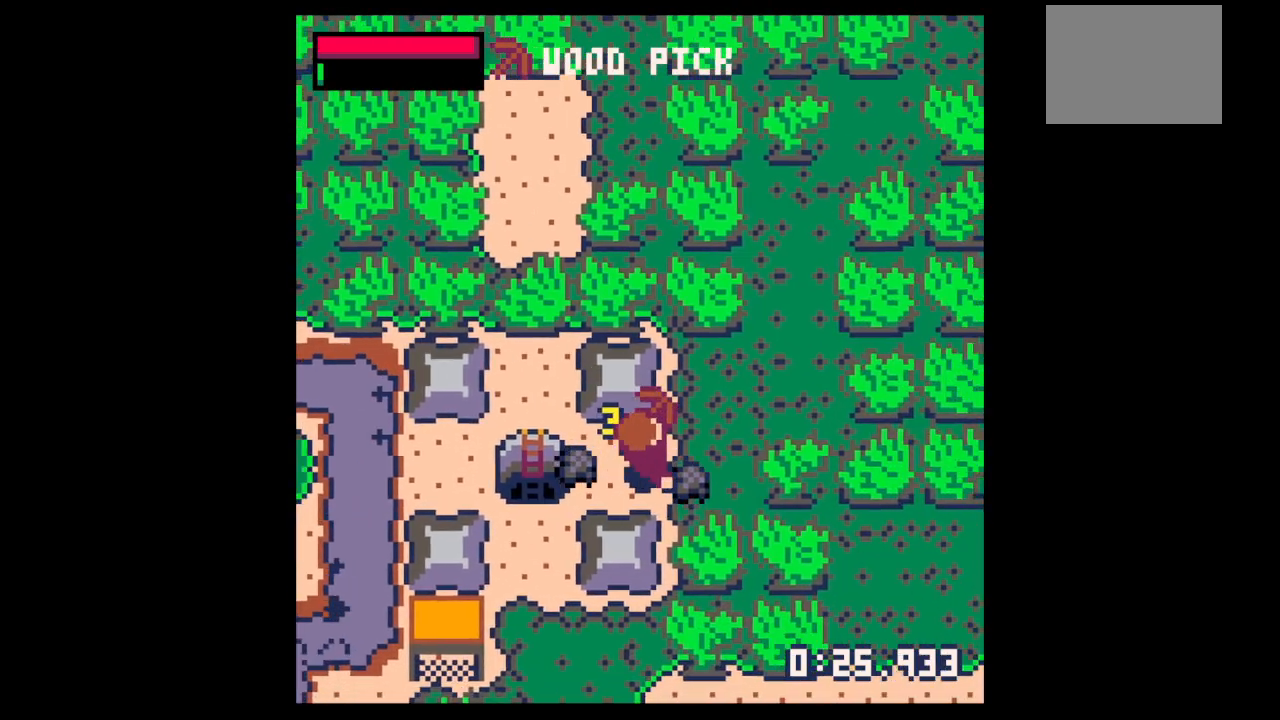
{"keys": ["left"], "events": [[33, "up", "up"], [367, "down", "down"], [400, "right", "up"], [467, "down", "up"], [467, "left", "down"]]}
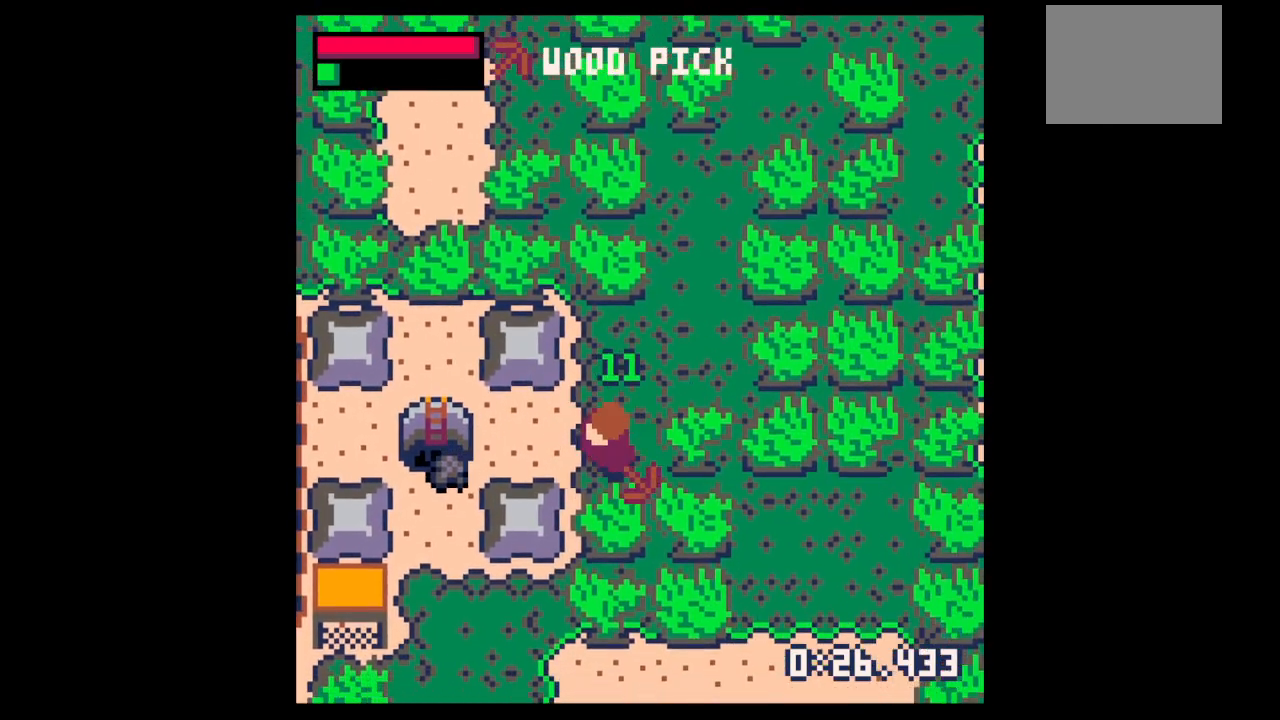
{"keys": ["down", "left"], "events": [[267, "down", "down"]]}
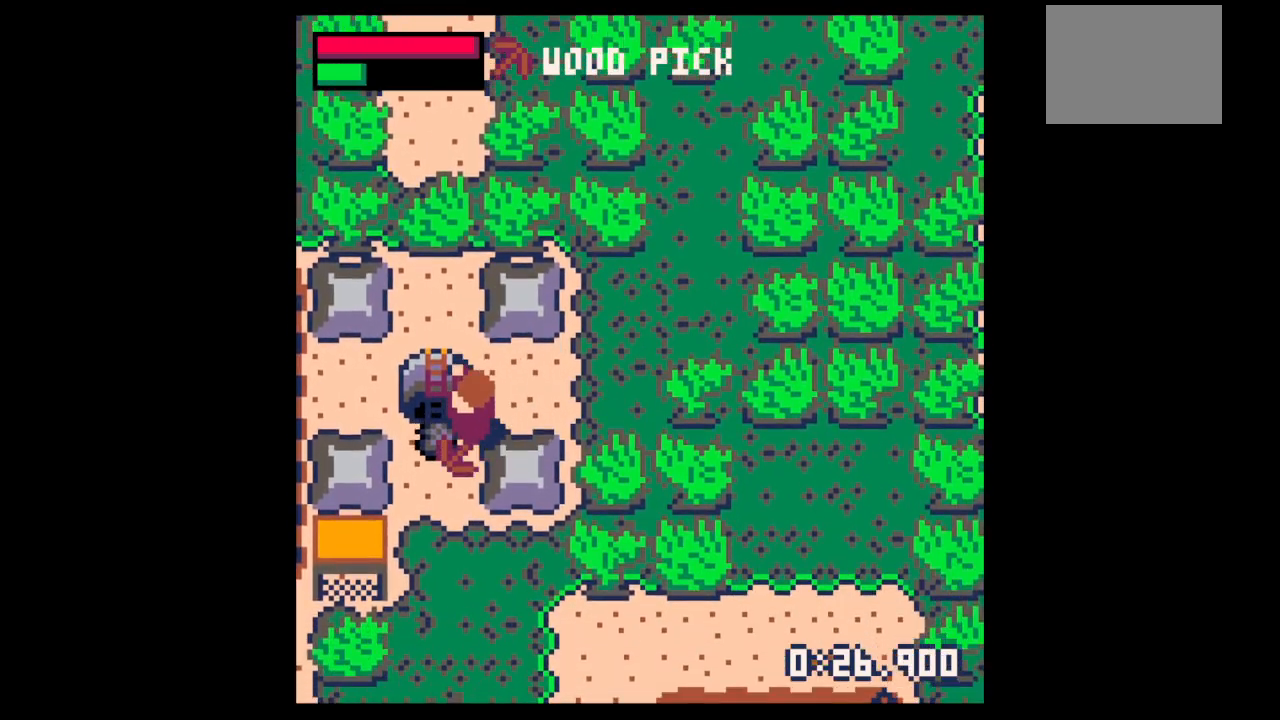
{"keys": ["x"], "events": [[167, "down", "up"], [233, "x", "down"], [400, "left", "up"]]}